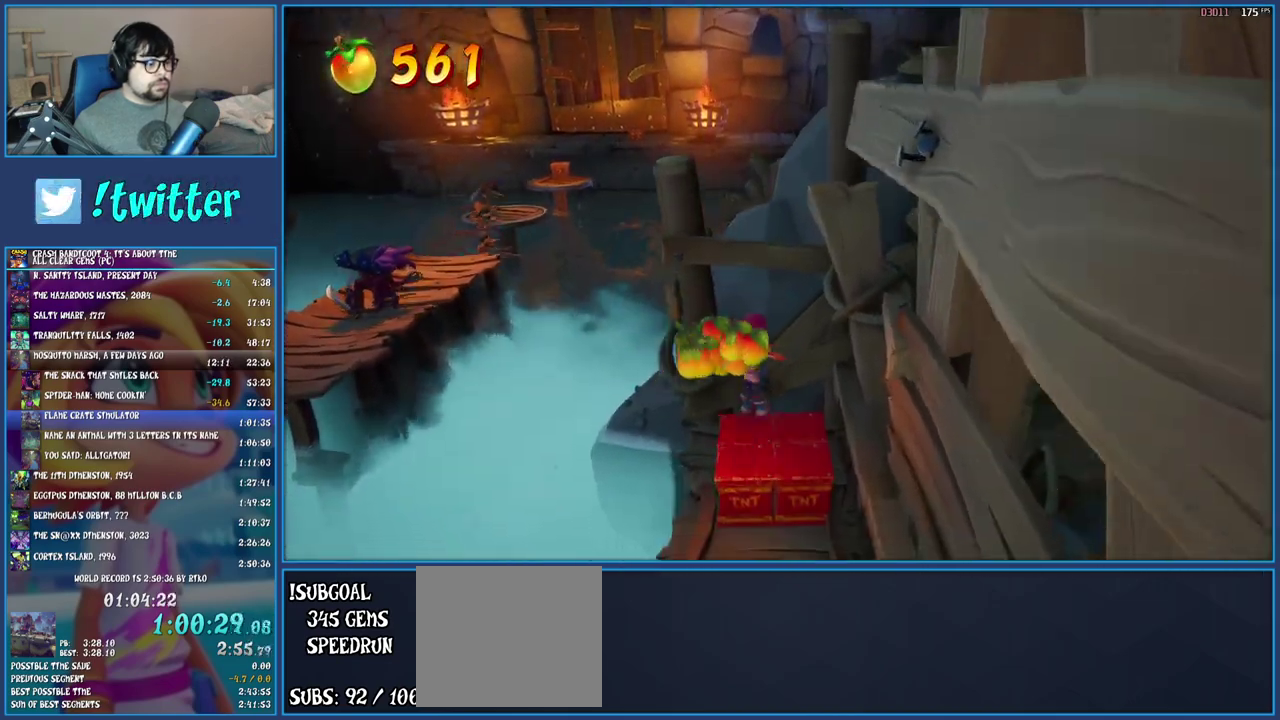
Gameplay with a controller (PlayStation layout); each line is a JSON object with the inputs held at the frame after it. "events" lists button and stick changes between this image and that frame as [ms after this image, input, new state], when the widget could be followed in between. Not read: L3 R3.
{"buttons": [], "left_stick": "center", "right_stick": "center", "events": [[33, "left_stick", "center"]]}
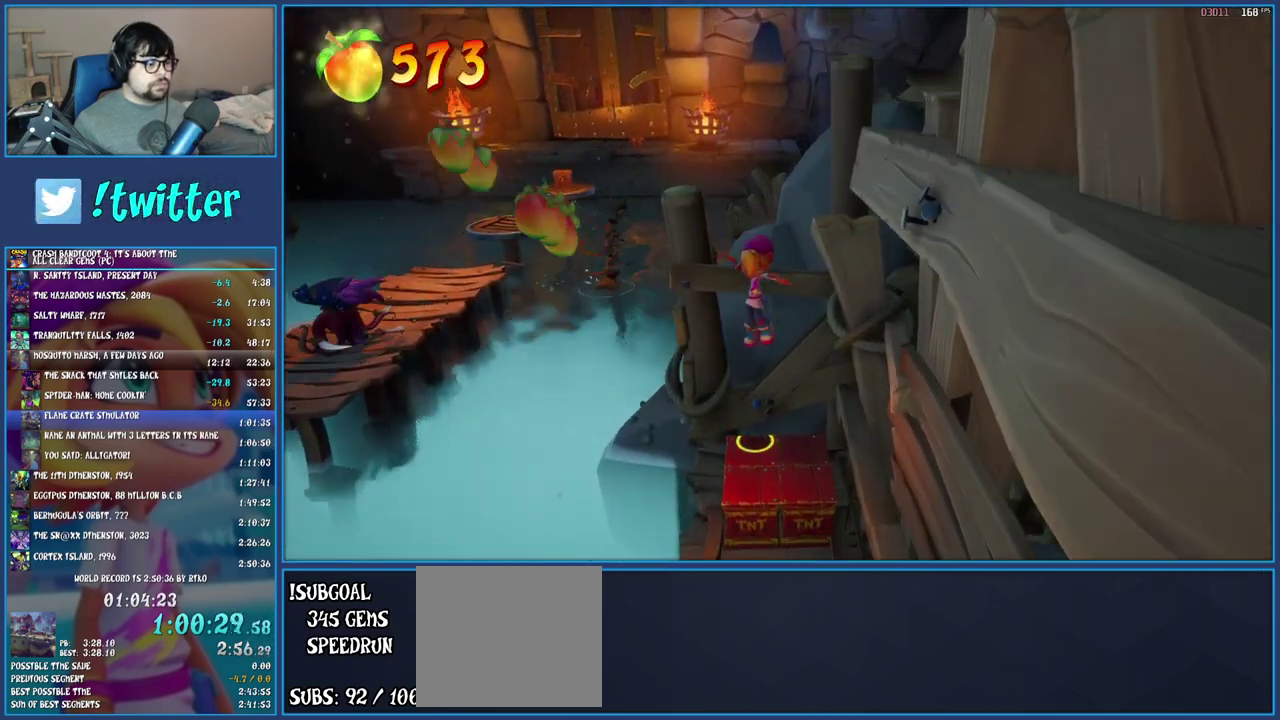
{"buttons": ["R1"], "left_stick": "up-left", "right_stick": "center", "events": [[183, "left_stick", "left"], [450, "R1", "down"], [483, "left_stick", "up-left"]]}
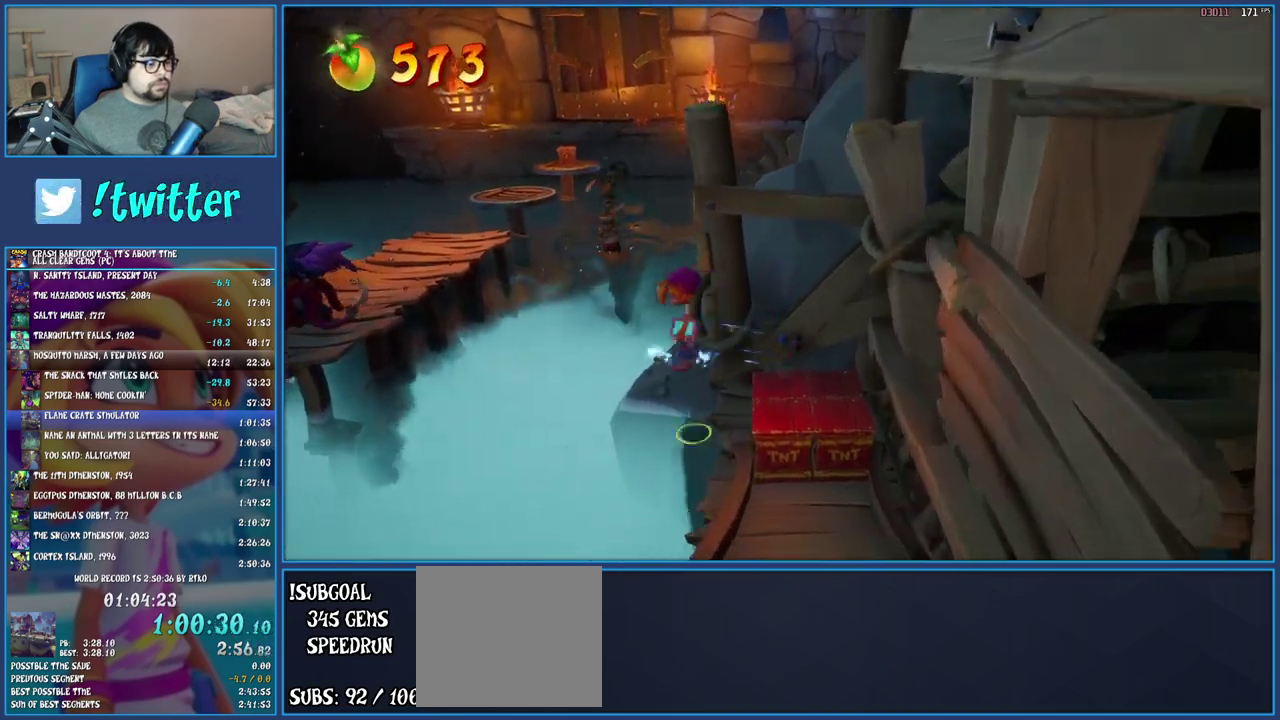
{"buttons": ["CROSS", "SQUARE"], "left_stick": "up-left", "right_stick": "center", "events": [[117, "R1", "up"], [183, "SQUARE", "down"], [233, "CROSS", "down"]]}
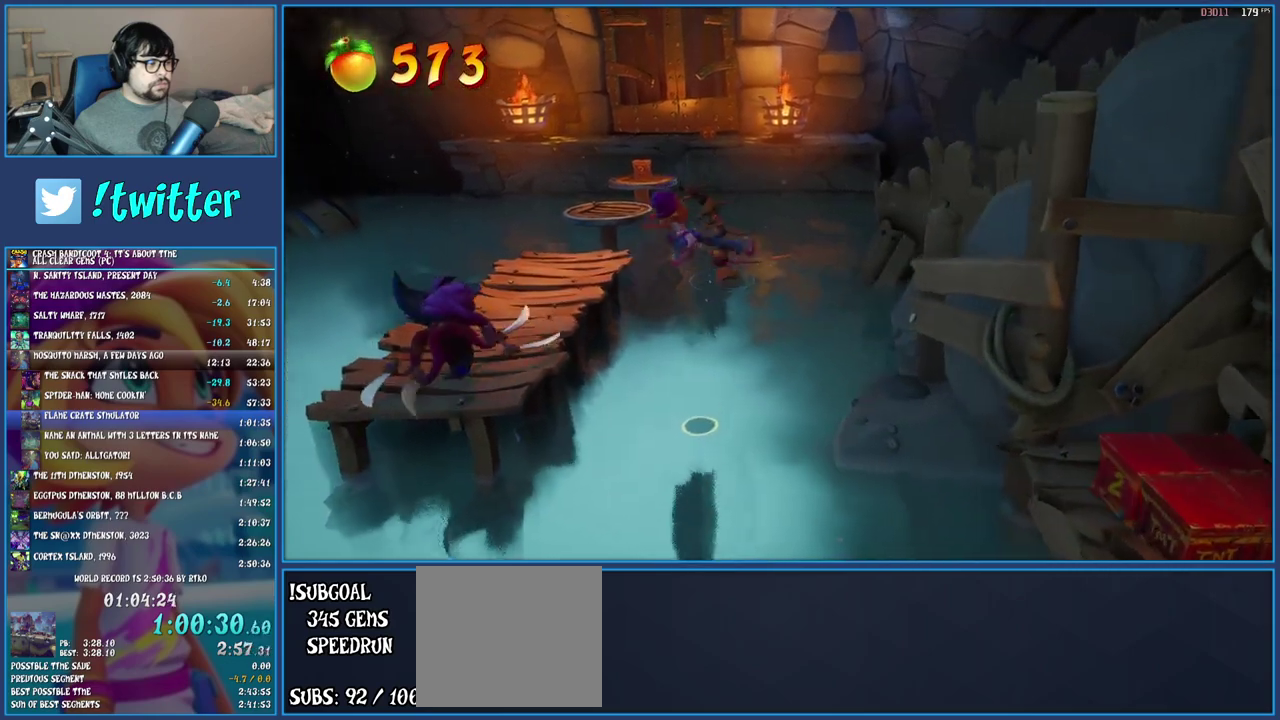
{"buttons": ["CROSS"], "left_stick": "up-left", "right_stick": "center", "events": [[17, "SQUARE", "up"], [33, "CROSS", "up"], [350, "CROSS", "down"]]}
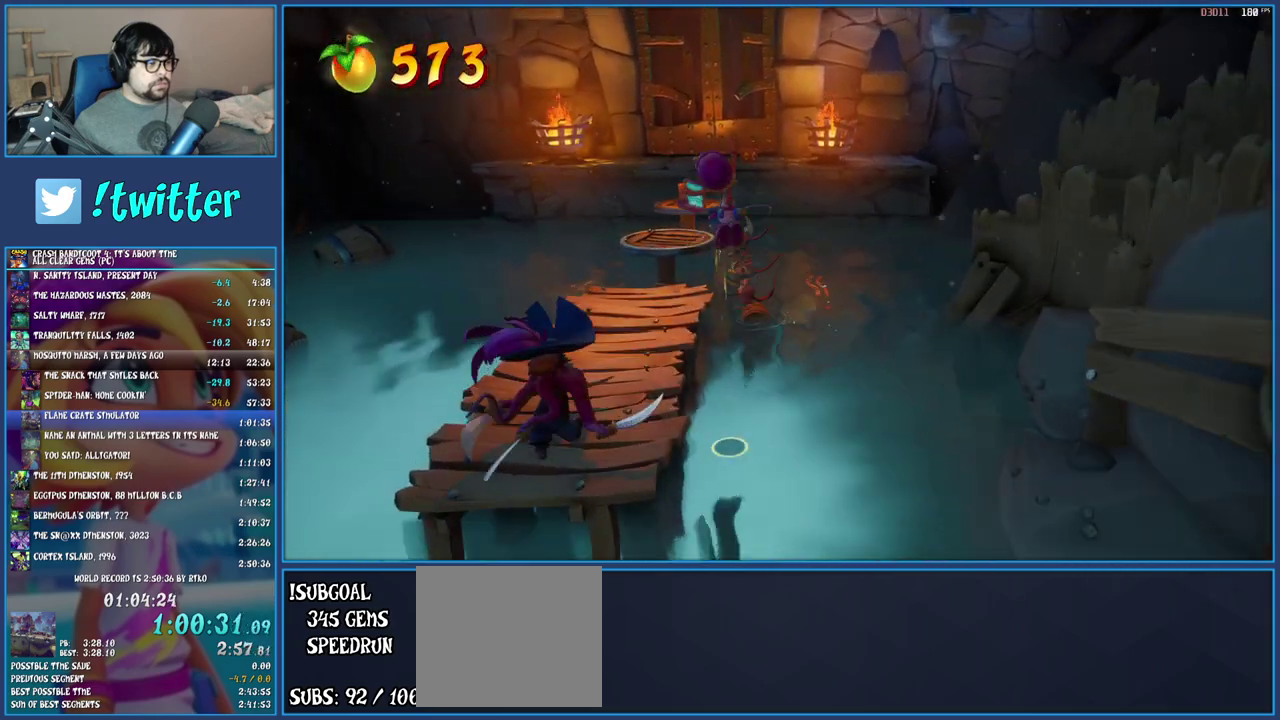
{"buttons": [], "left_stick": "up-left", "right_stick": "center", "events": [[17, "CROSS", "up"]]}
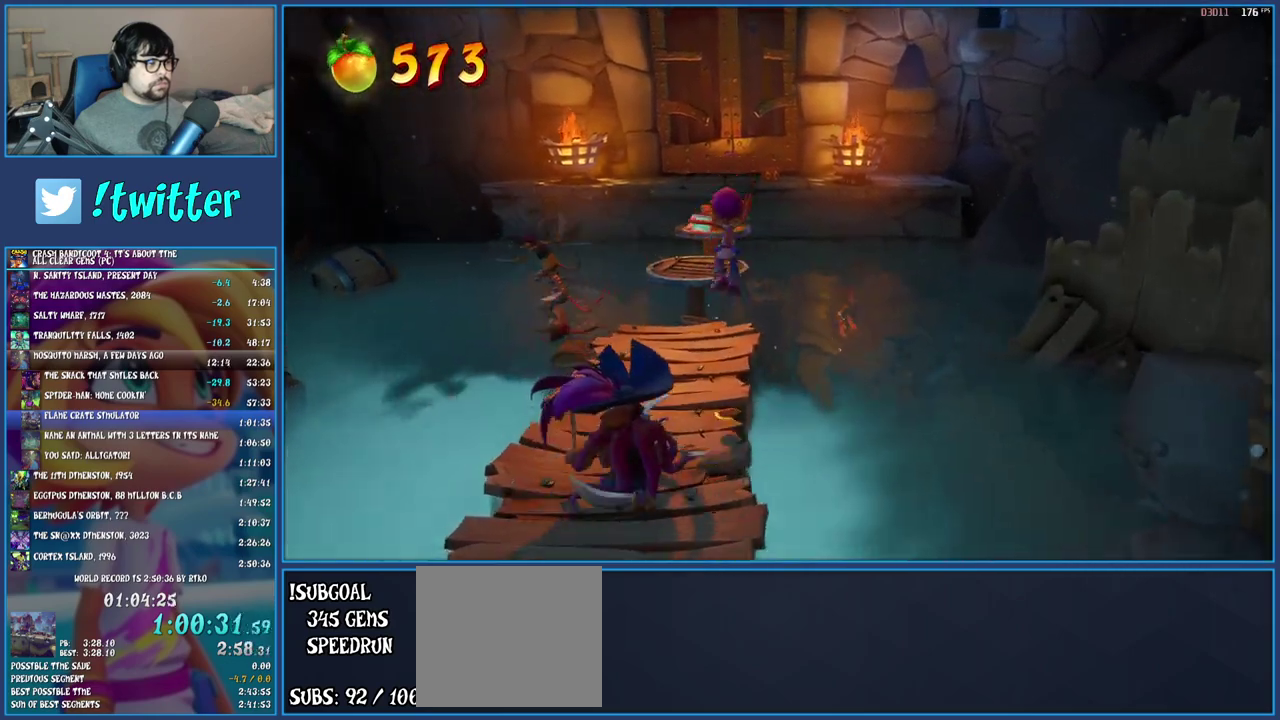
{"buttons": ["CROSS", "SQUARE"], "left_stick": "up-left", "right_stick": "center", "events": [[33, "left_stick", "up"], [283, "R1", "down"], [383, "R1", "up"], [450, "SQUARE", "down"], [450, "left_stick", "up-left"], [500, "CROSS", "down"]]}
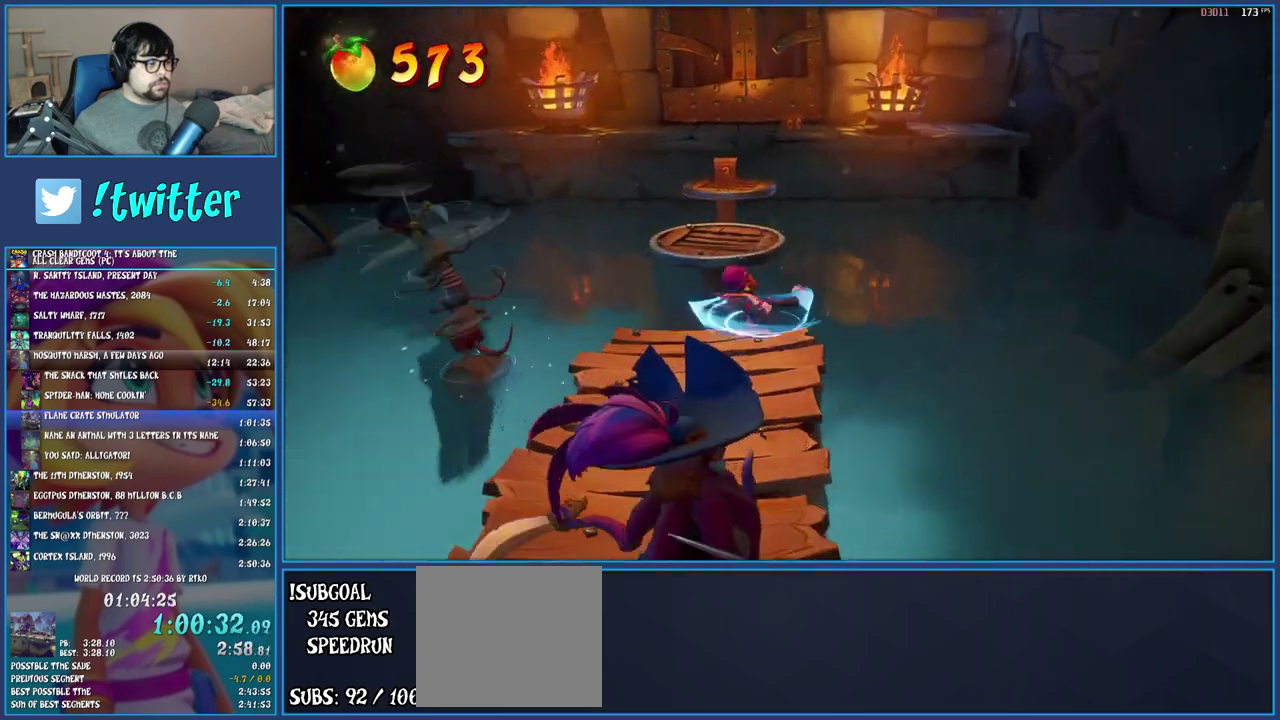
{"buttons": [], "left_stick": "up", "right_stick": "center", "events": [[100, "SQUARE", "up"], [117, "CROSS", "up"], [500, "left_stick", "up"]]}
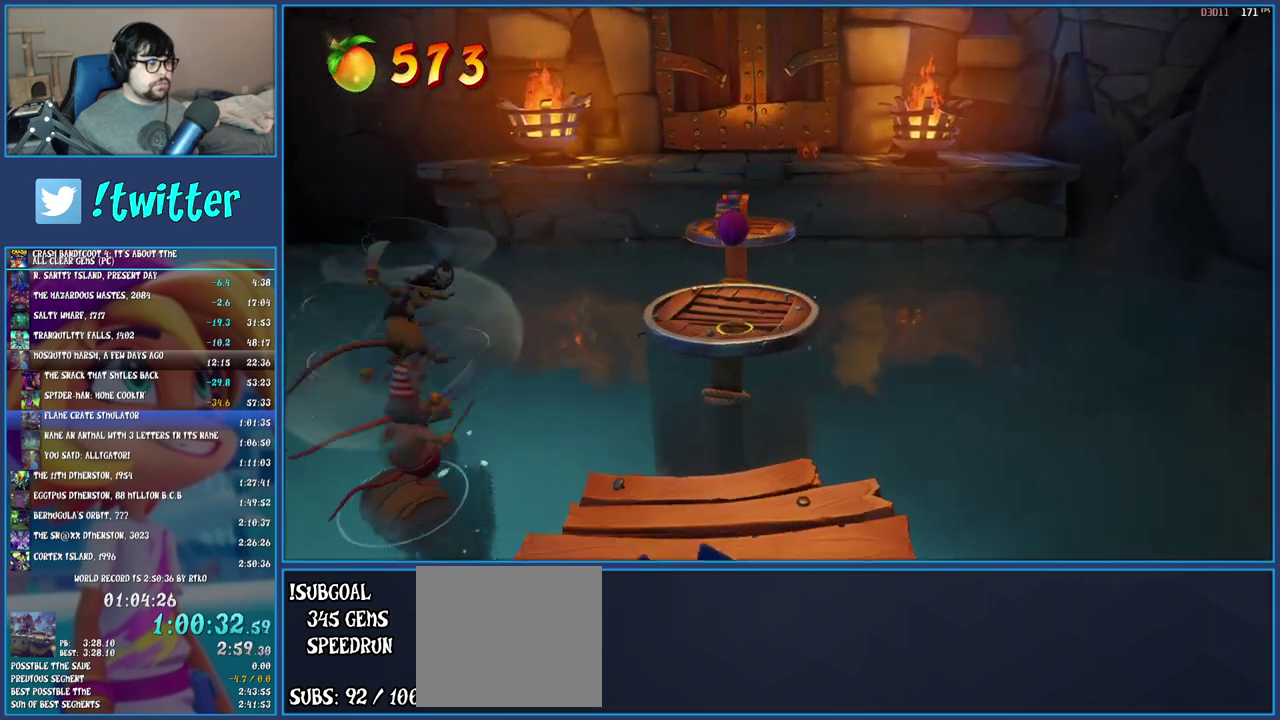
{"buttons": [], "left_stick": "up", "right_stick": "center", "events": [[200, "R1", "down"], [317, "R1", "up"], [333, "SQUARE", "down"], [350, "CROSS", "down"], [450, "CROSS", "up"], [450, "SQUARE", "up"]]}
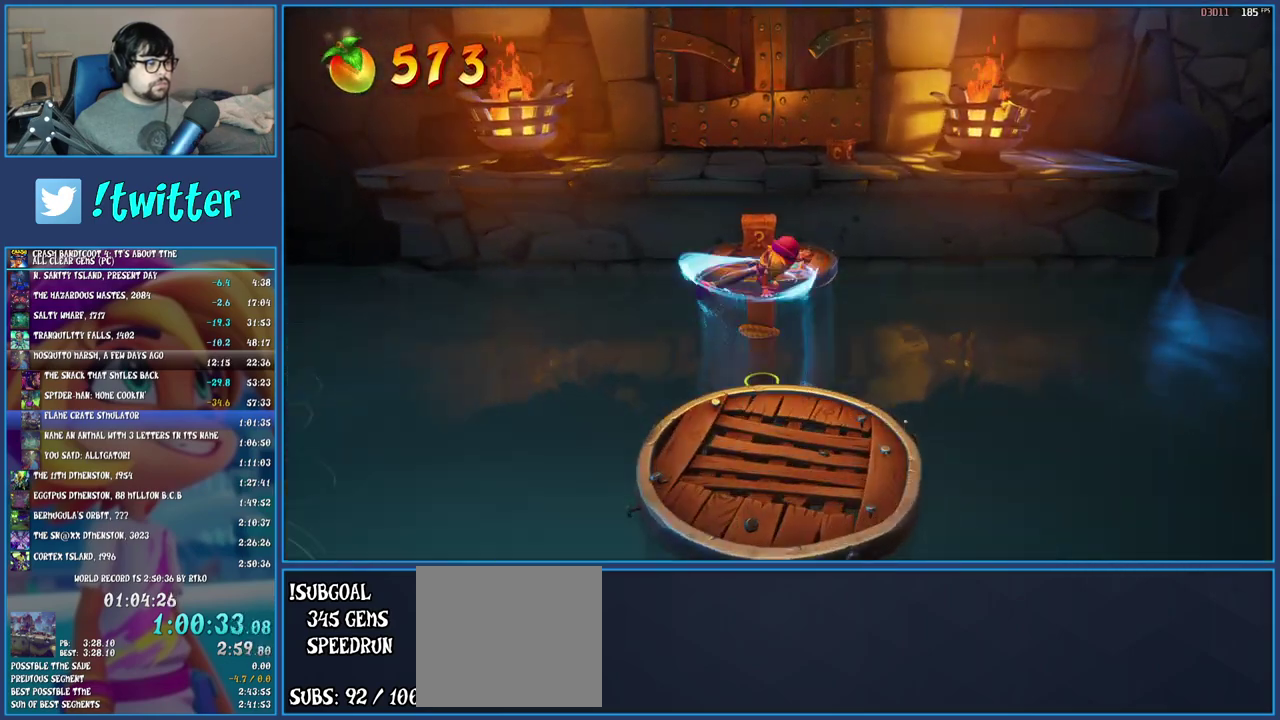
{"buttons": [], "left_stick": "up", "right_stick": "center", "events": [[300, "SQUARE", "down"], [433, "SQUARE", "up"]]}
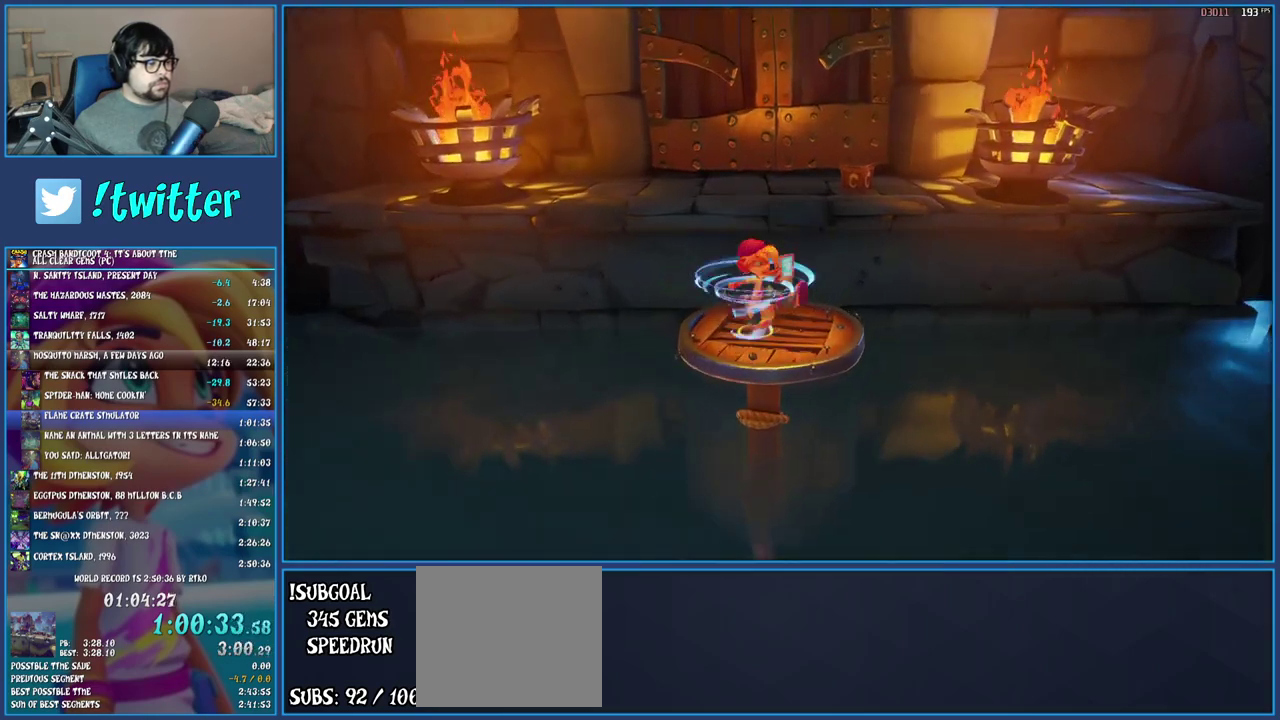
{"buttons": ["CROSS", "SQUARE"], "left_stick": "up-right", "right_stick": "center", "events": [[67, "left_stick", "up-right"], [100, "R1", "down"], [217, "R1", "up"], [300, "SQUARE", "down"], [350, "CROSS", "down"]]}
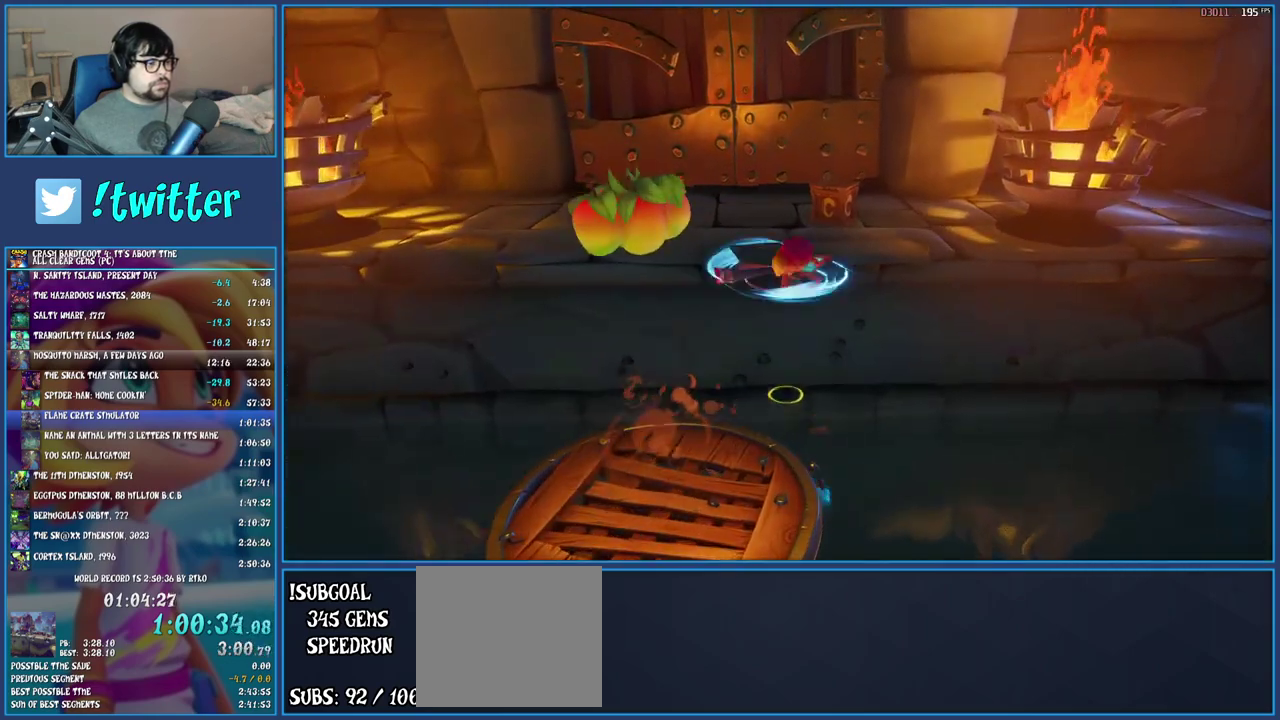
{"buttons": ["R1"], "left_stick": "up-left", "right_stick": "center", "events": [[33, "CROSS", "up"], [33, "SQUARE", "up"], [167, "left_stick", "up"], [200, "SQUARE", "down"], [283, "left_stick", "up-left"], [350, "SQUARE", "up"], [467, "R1", "down"]]}
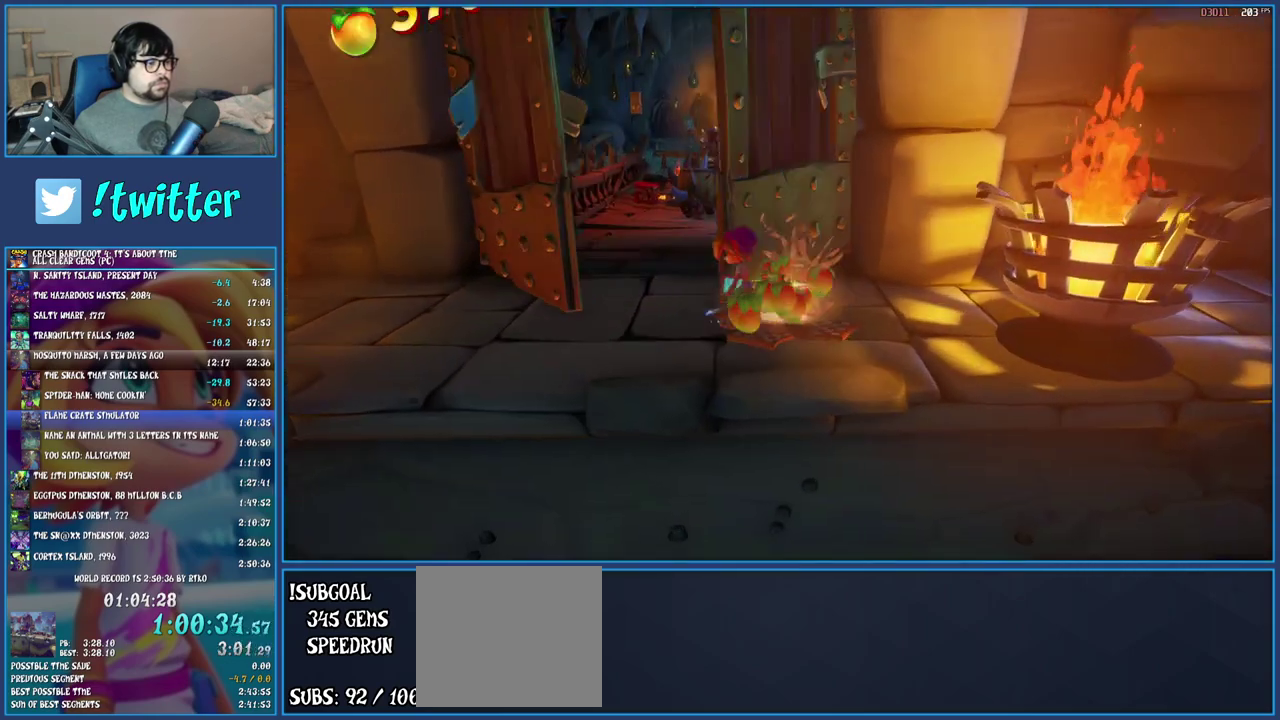
{"buttons": [], "left_stick": "up-left", "right_stick": "center", "events": [[67, "R1", "up"], [83, "left_stick", "down-right"], [150, "SQUARE", "down"], [267, "left_stick", "up-left"], [300, "SQUARE", "up"], [400, "R1", "down"], [500, "R1", "up"]]}
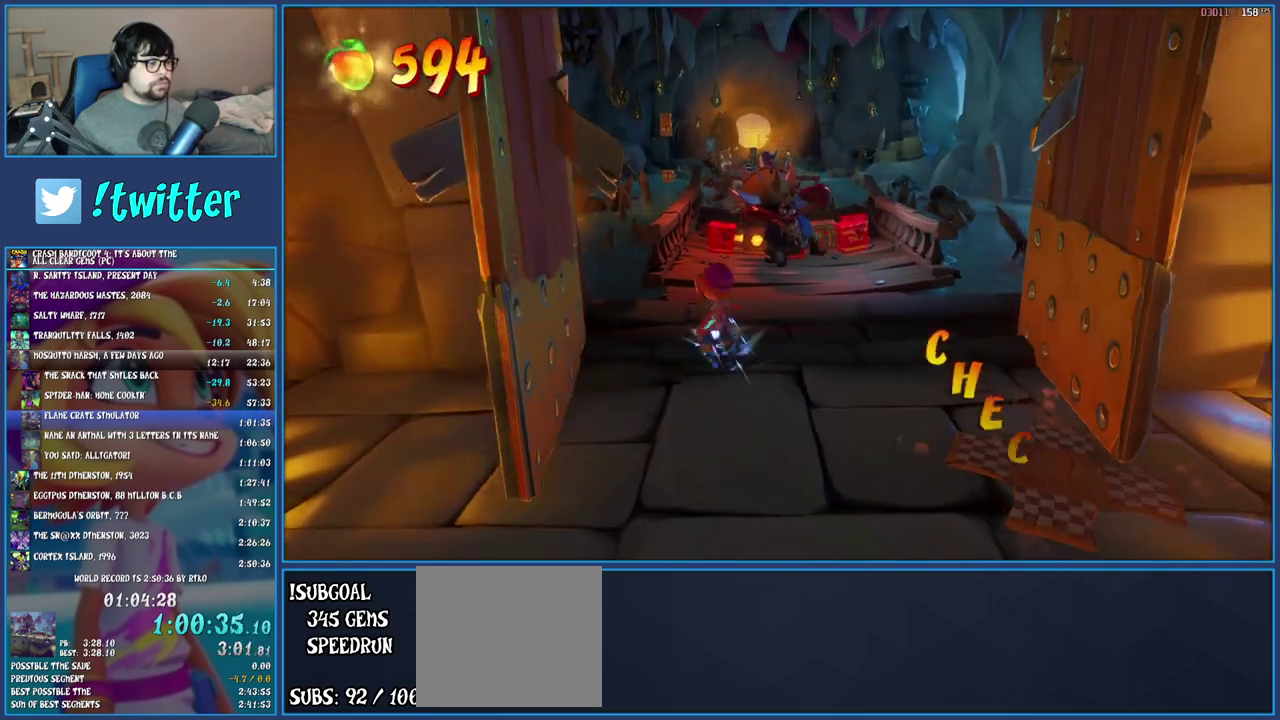
{"buttons": [], "left_stick": "up", "right_stick": "center", "events": [[67, "SQUARE", "down"], [167, "left_stick", "up"], [217, "SQUARE", "up"]]}
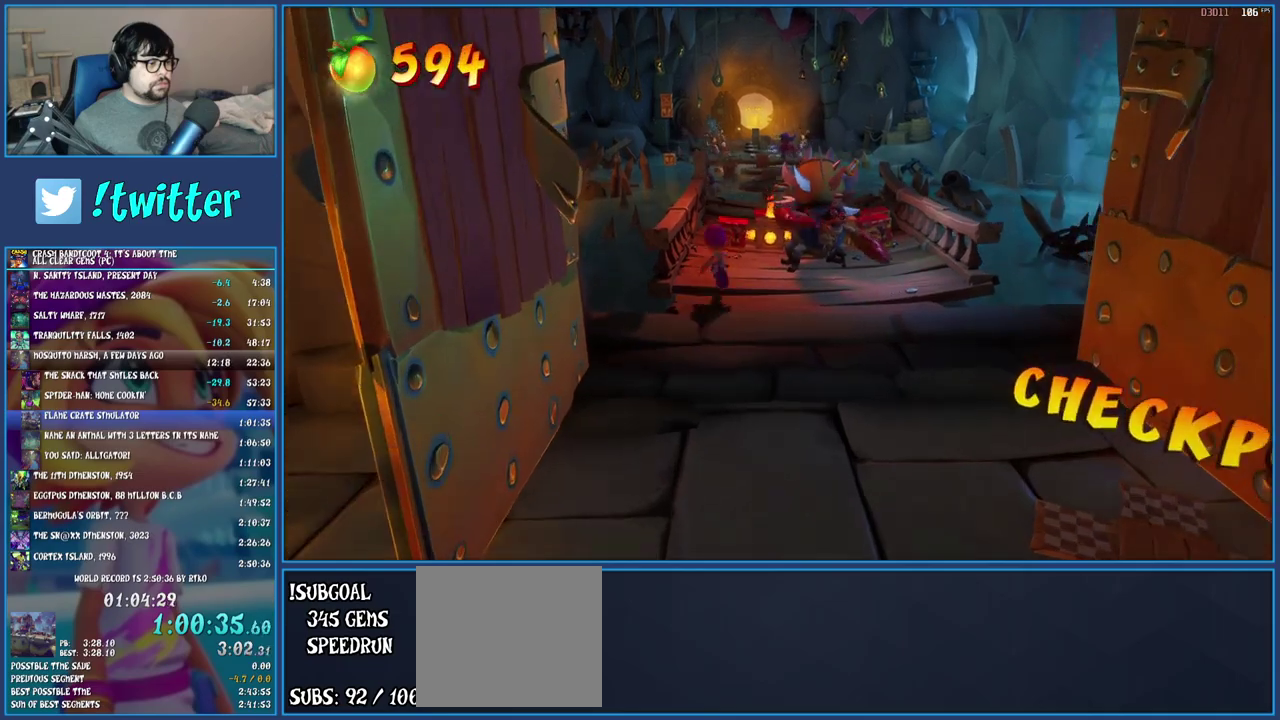
{"buttons": [], "left_stick": "up", "right_stick": "center", "events": [[83, "CROSS", "down"], [167, "CROSS", "up"]]}
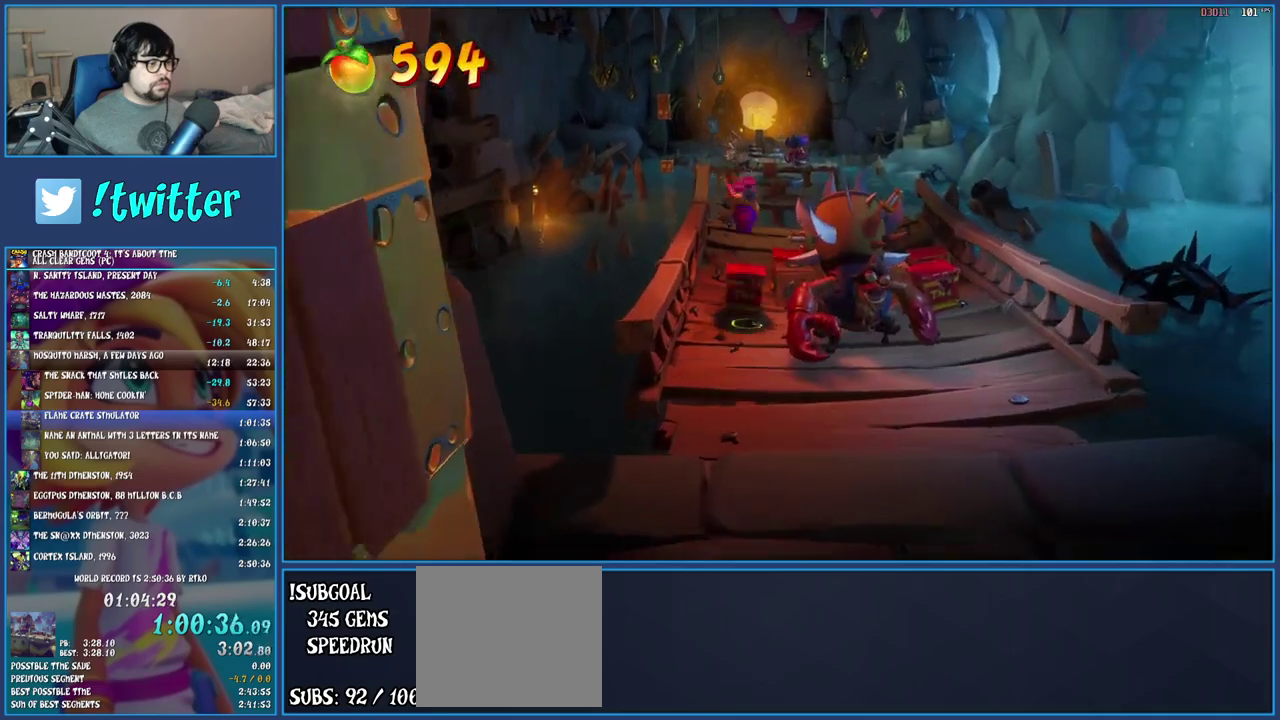
{"buttons": [], "left_stick": "up", "right_stick": "center", "events": []}
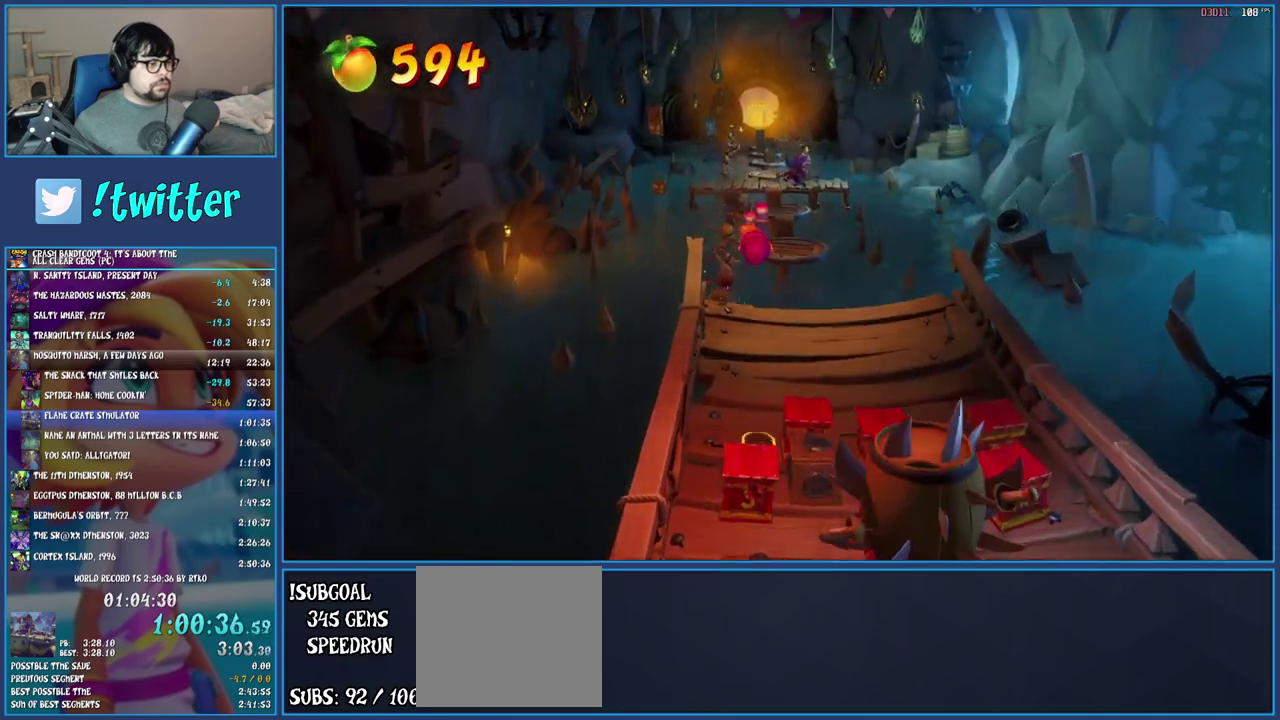
{"buttons": [], "left_stick": "up", "right_stick": "center", "events": []}
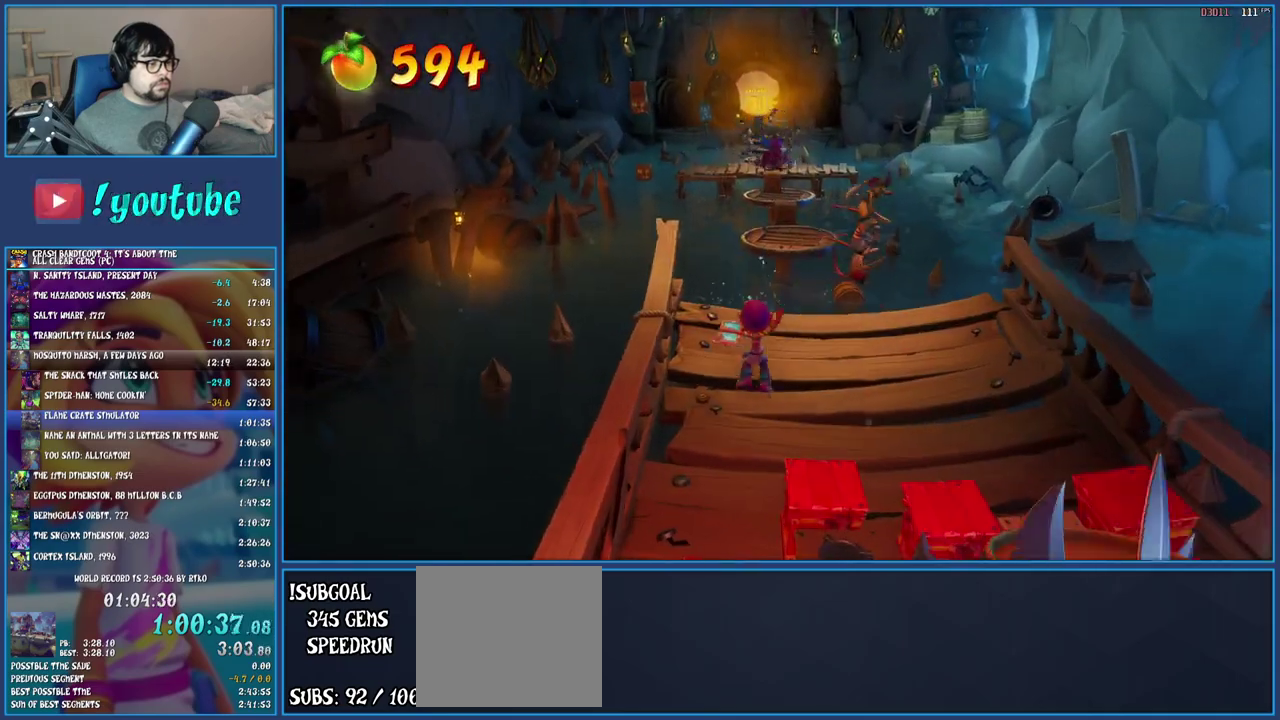
{"buttons": ["CROSS", "SQUARE"], "left_stick": "up", "right_stick": "center", "events": [[150, "R1", "down"], [267, "R1", "up"], [350, "SQUARE", "down"], [383, "CROSS", "down"]]}
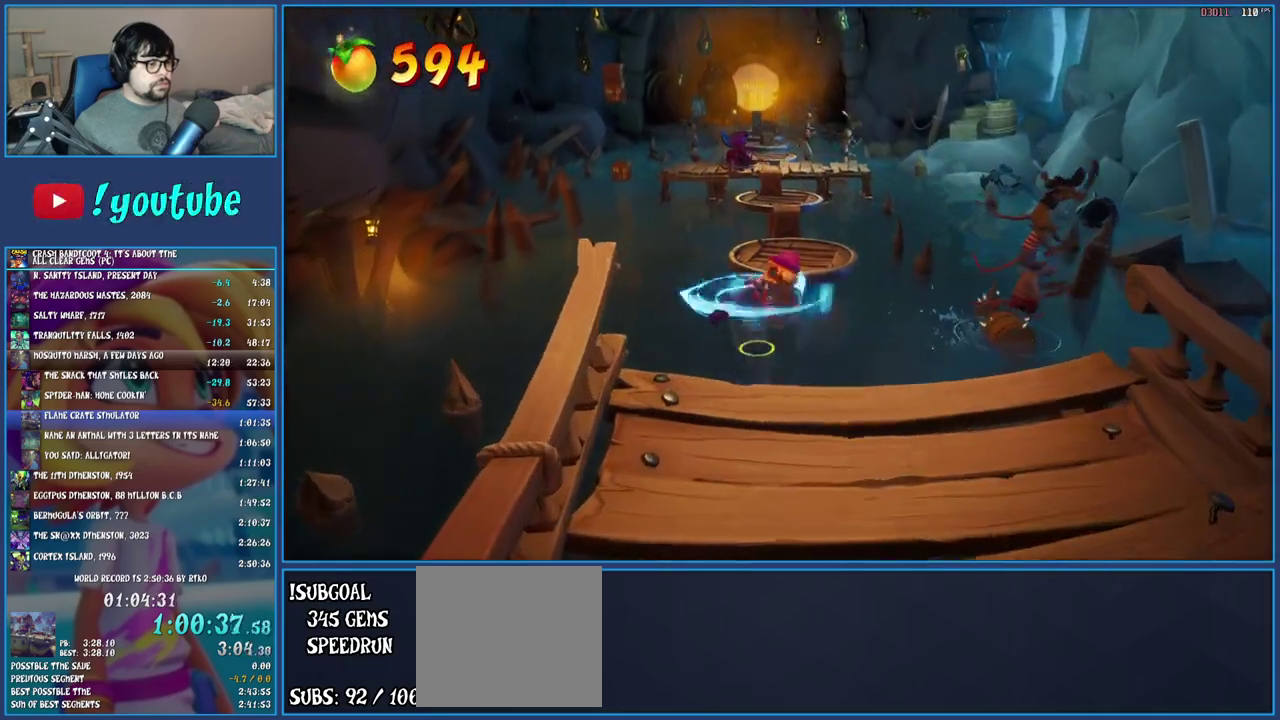
{"buttons": [], "left_stick": "up", "right_stick": "center", "events": [[83, "CROSS", "up"], [117, "SQUARE", "up"]]}